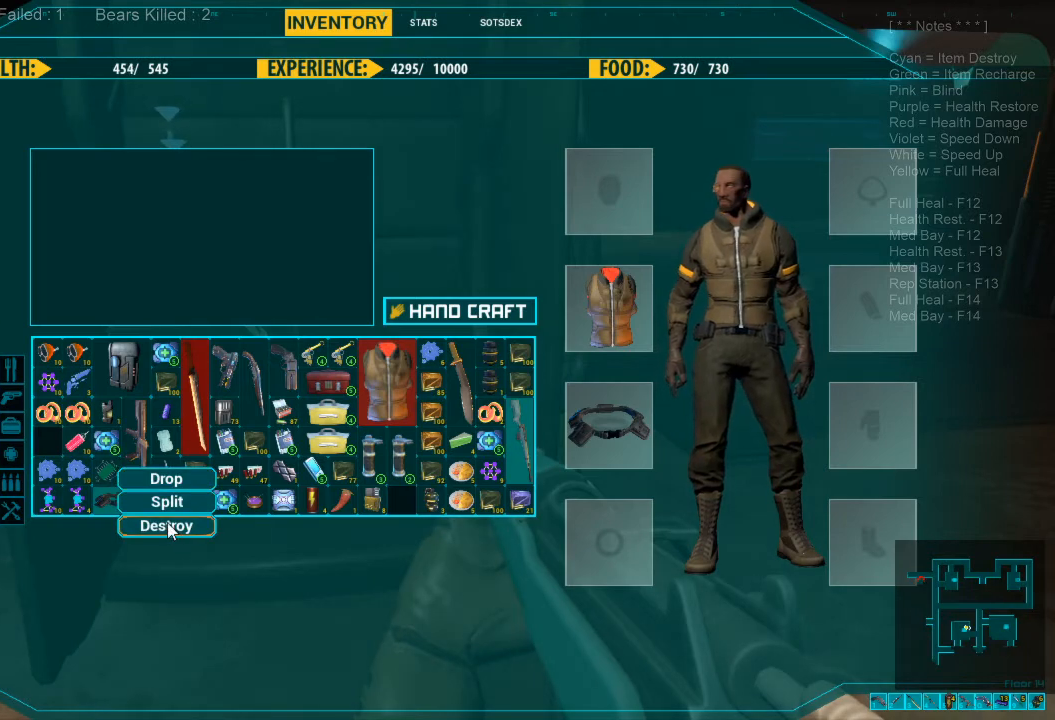
Gameplay with keyboard and mouse; each line is a JSON object with the keys and mouse buttons held at the frame after it. "events" lists presses ("down") and releases ("up") of "1", "2", "3", "4", "a", "alt", "c", "caps_lock", "ctrl", "d", "e", "f", "q", "r", "s", "shift", "space", "super", "tab", "tilde", "v", "w", "x", "z", "mouse_left", "mouse_wheel", "mouse_right", "mouse_mb4" and "mouse_mb5" between this image and that frame as [ms after this image, input, new state], when the widget could be followed in between. "mouse_left", "mouse_wheel", "mouse_right", "mouse_mb4", "mouse_mb5" = the "left", "wheel", "right", "mb4", "mb5" buttons of the "mouse" list. No other keys are recorded. "wheel" means that the mouse wheel is clicked or scrolled. Mouse movement is not recorded.
{"keys": [], "mouse": [], "events": []}
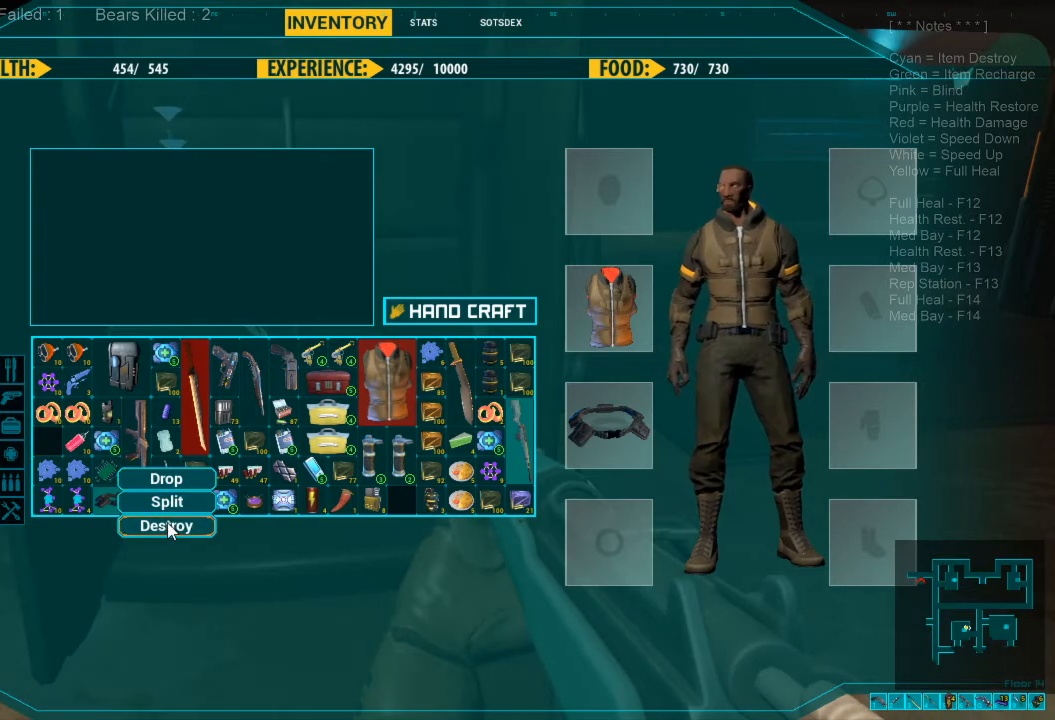
{"keys": [], "mouse": [], "events": [[300, "mouse_left", "down"], [434, "mouse_left", "up"]]}
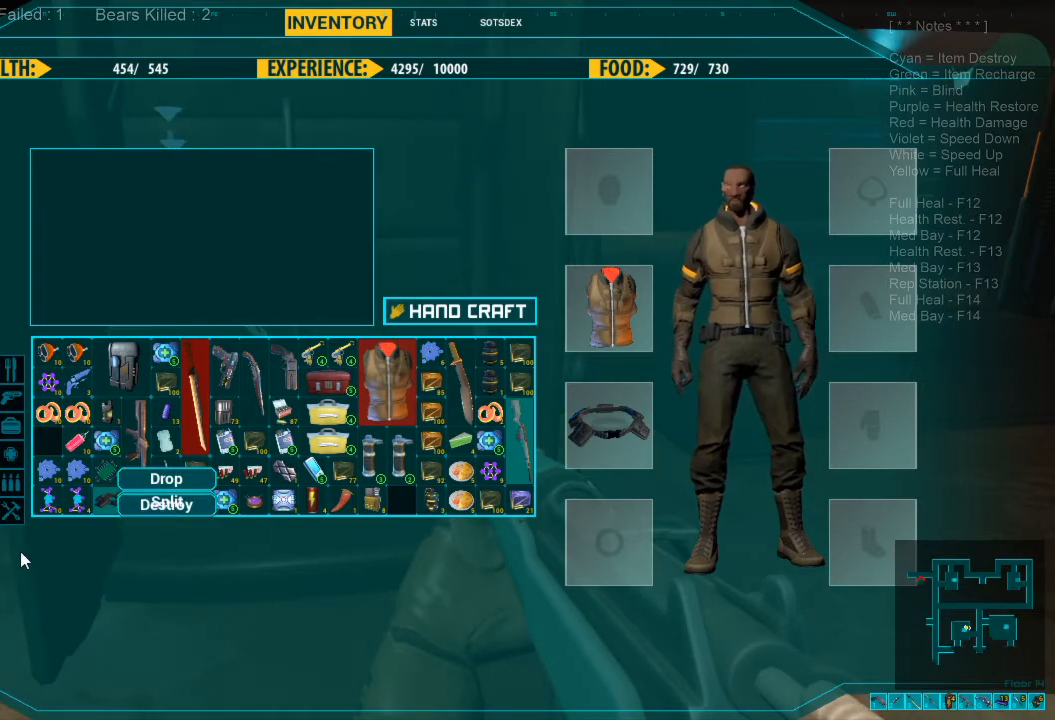
{"keys": [], "mouse": [], "events": []}
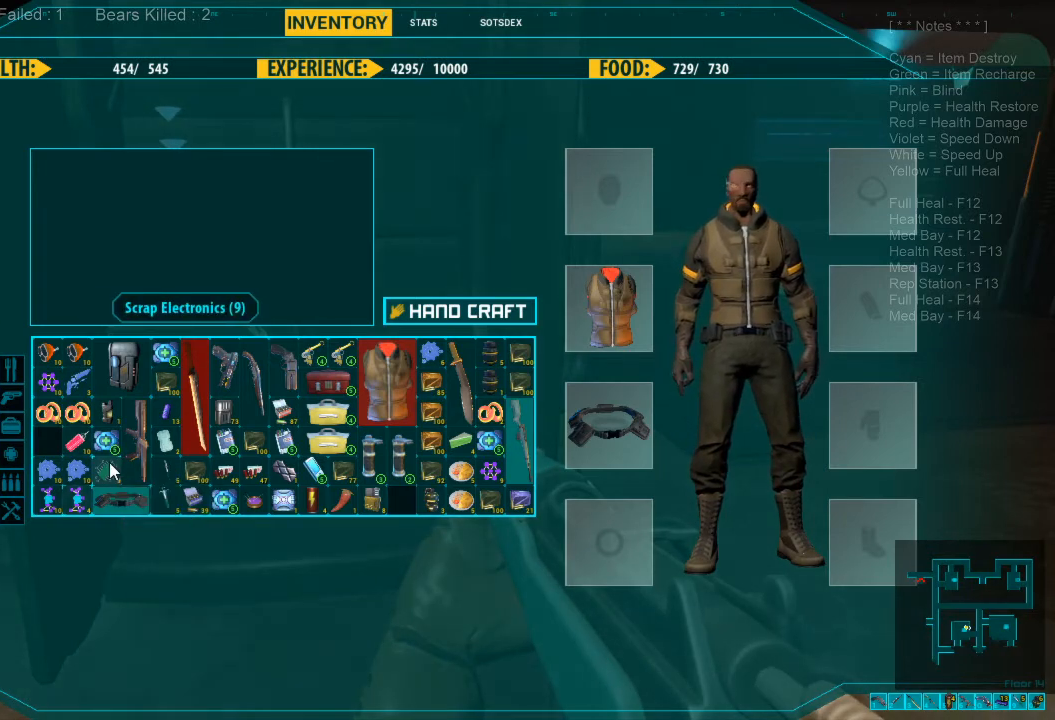
{"keys": [], "mouse": ["left"], "events": [[67, "mouse_left", "down"]]}
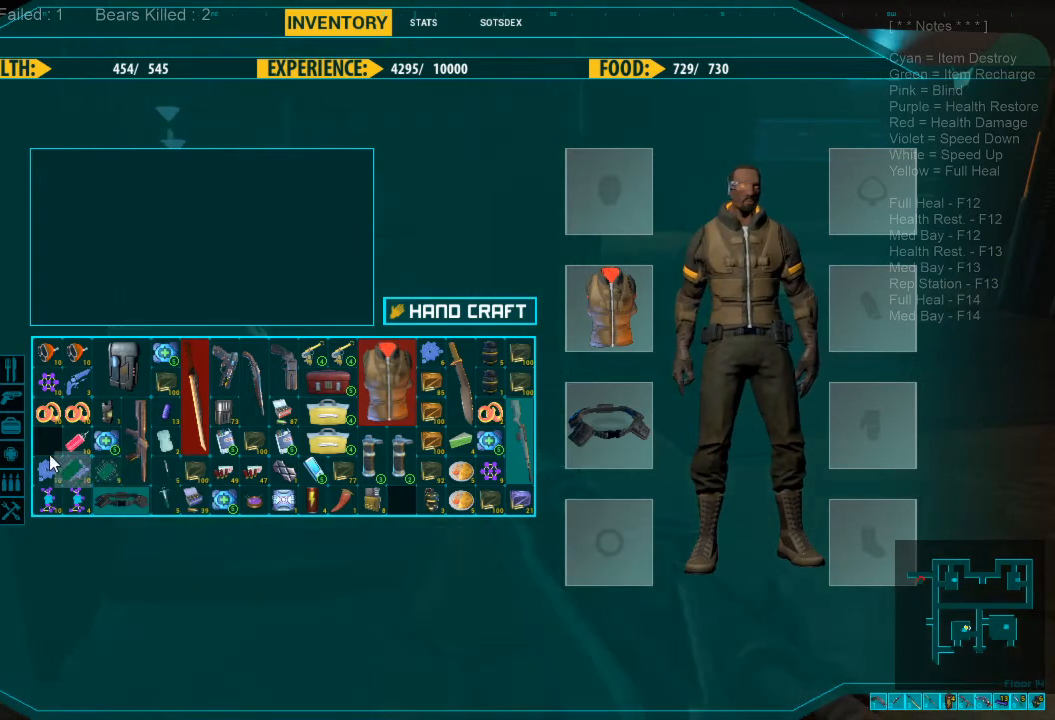
{"keys": [], "mouse": [], "events": [[334, "mouse_left", "up"]]}
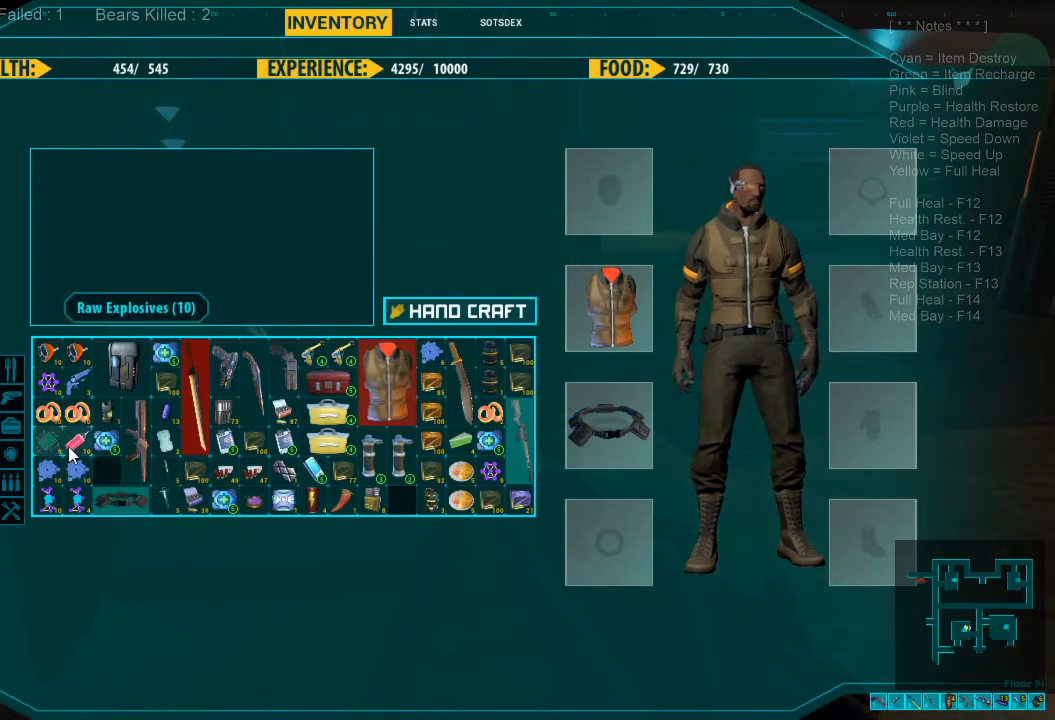
{"keys": [], "mouse": [], "events": [[167, "mouse_right", "down"], [267, "mouse_right", "up"]]}
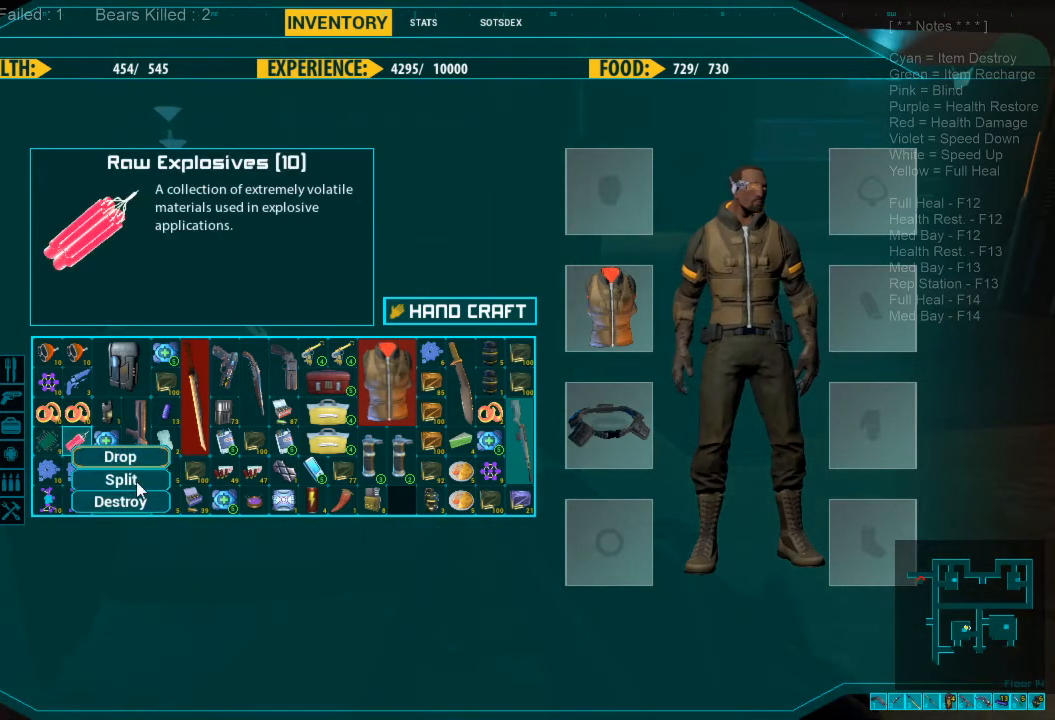
{"keys": [], "mouse": [], "events": []}
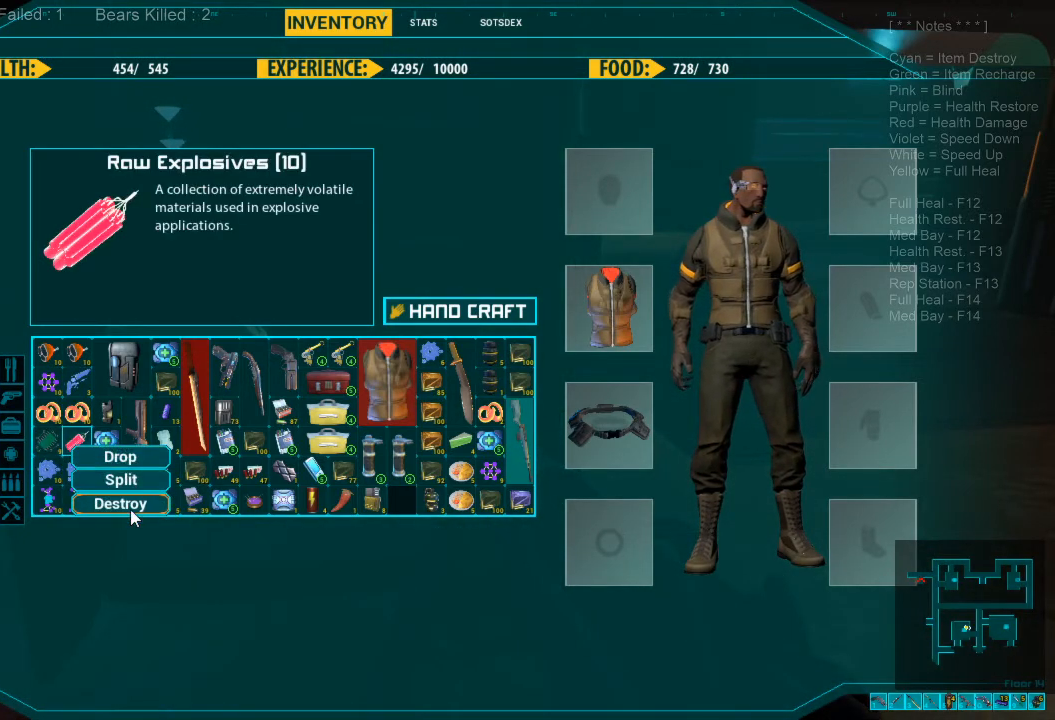
{"keys": [], "mouse": [], "events": [[167, "mouse_left", "down"], [234, "mouse_left", "up"]]}
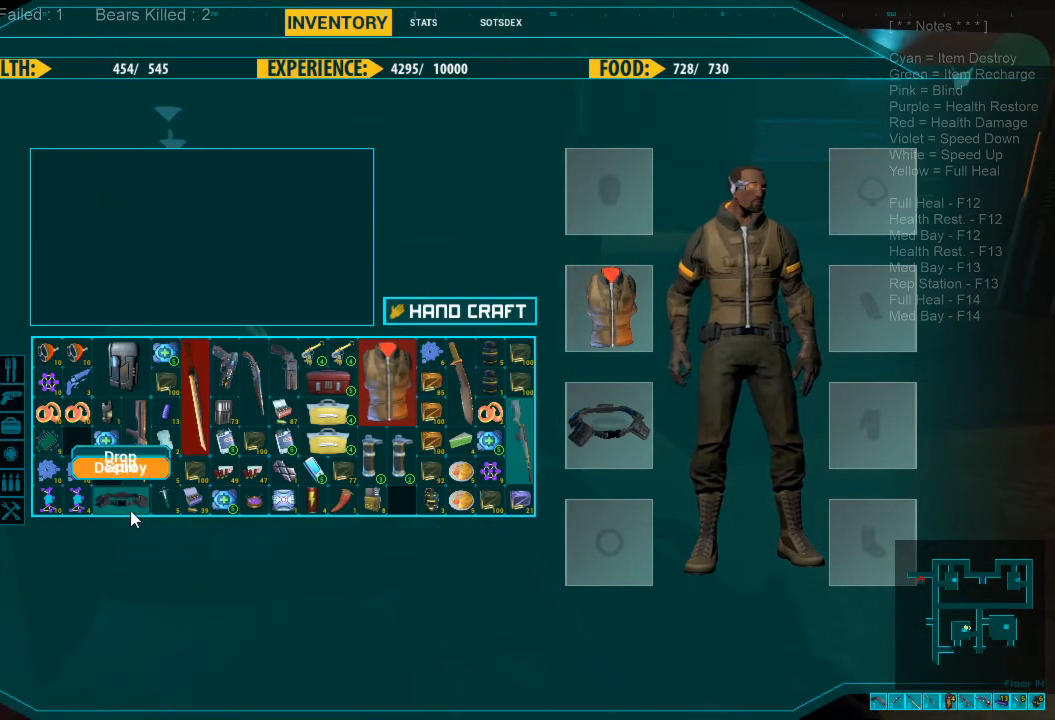
{"keys": [], "mouse": [], "events": []}
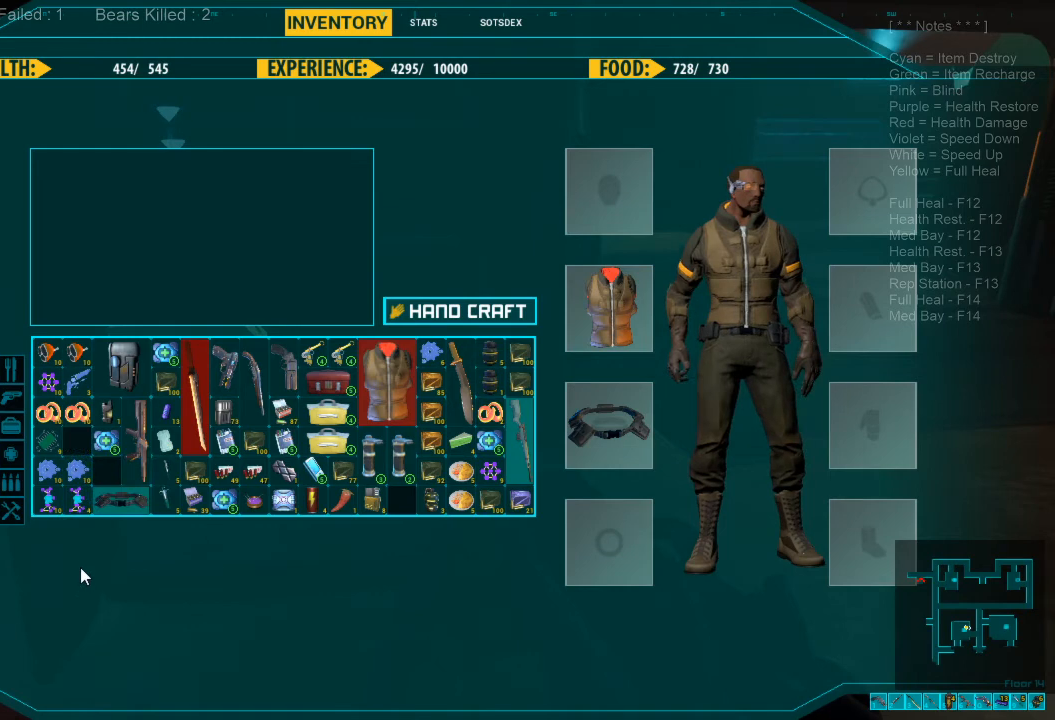
{"keys": [], "mouse": [], "events": []}
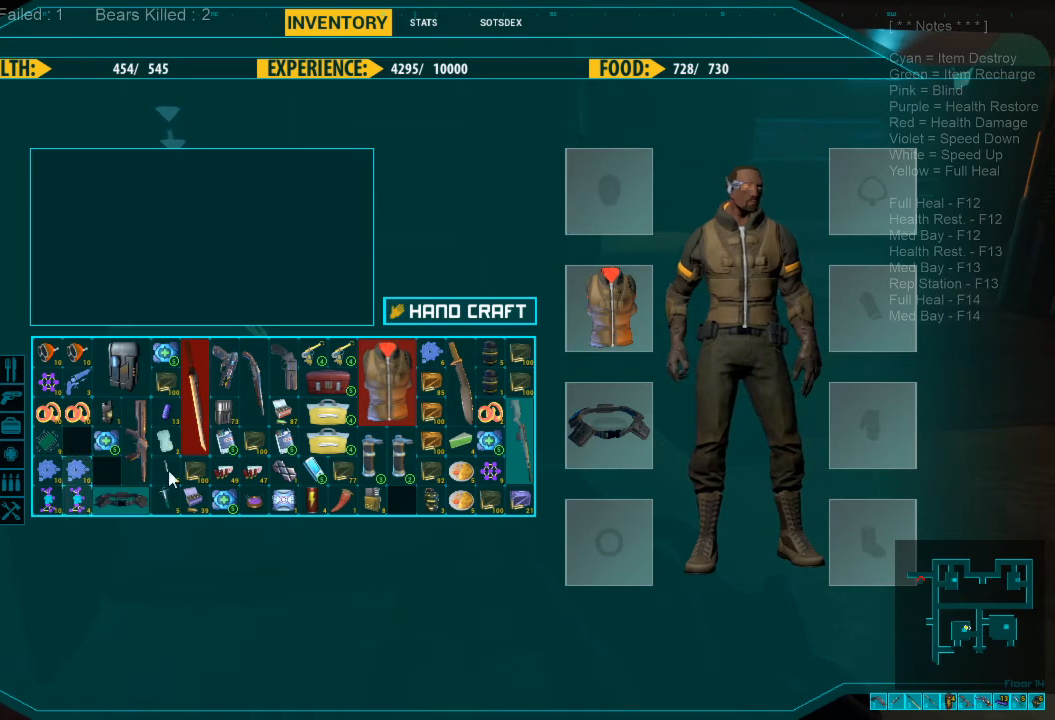
{"keys": [], "mouse": [], "events": []}
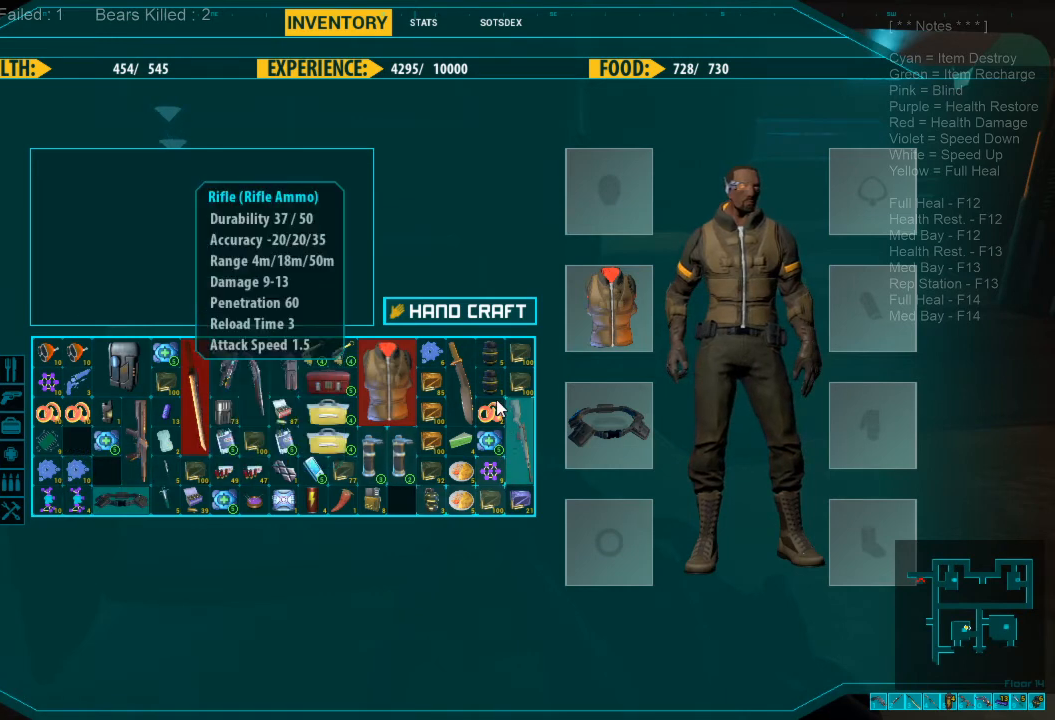
{"keys": [], "mouse": ["left"], "events": [[467, "mouse_left", "down"]]}
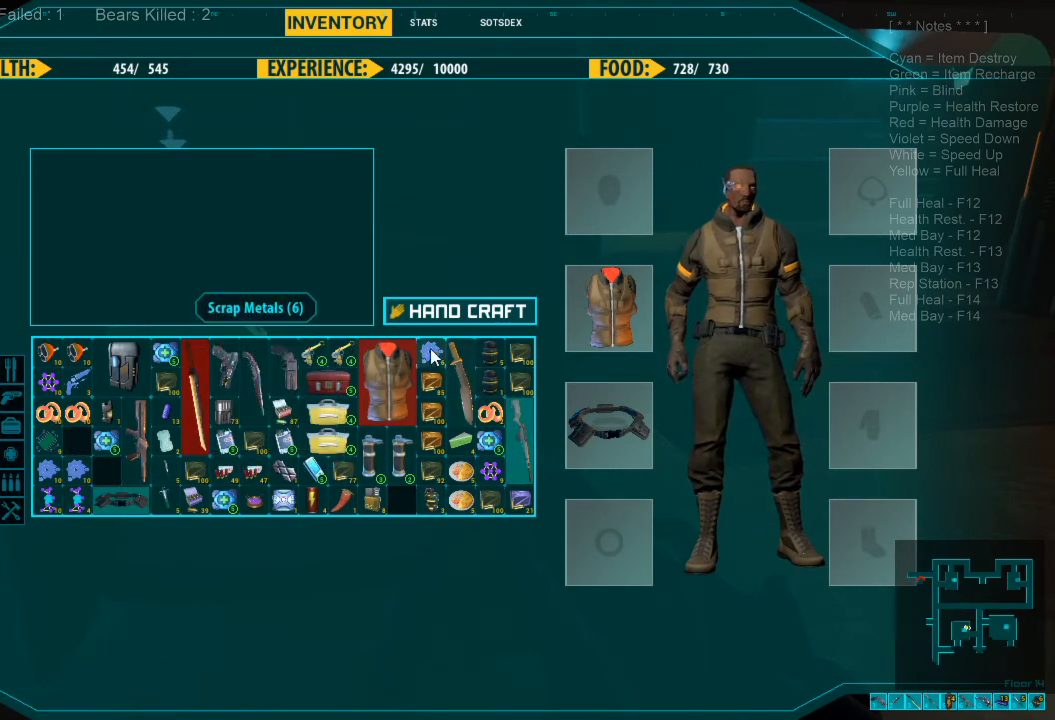
{"keys": [], "mouse": ["left"], "events": []}
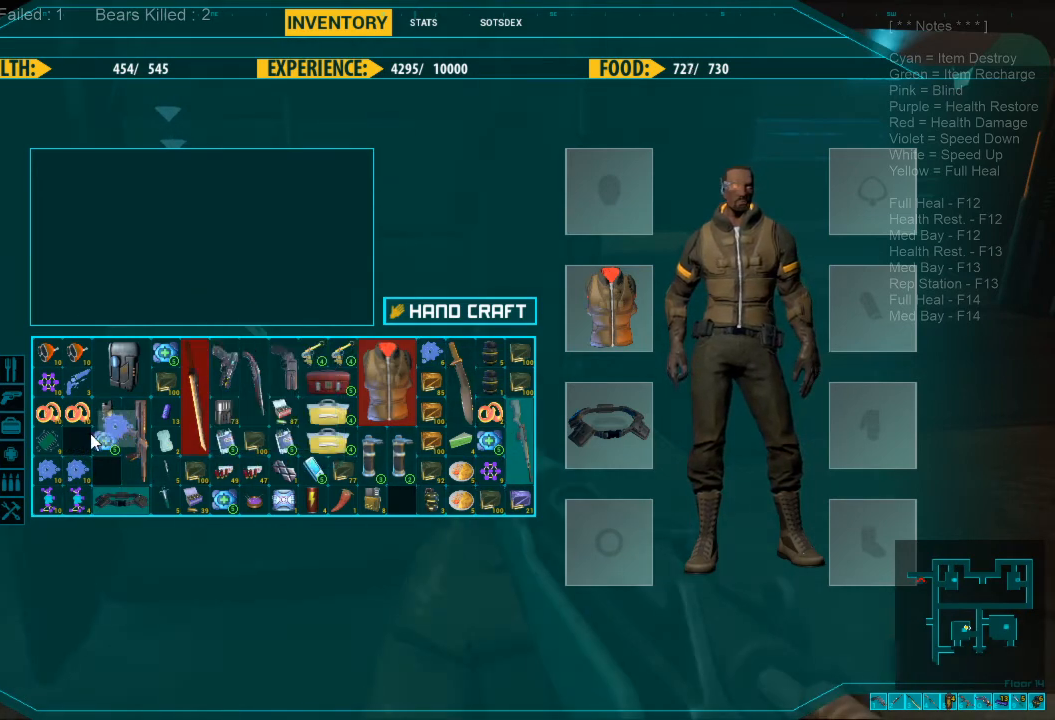
{"keys": [], "mouse": [], "events": [[367, "mouse_left", "up"]]}
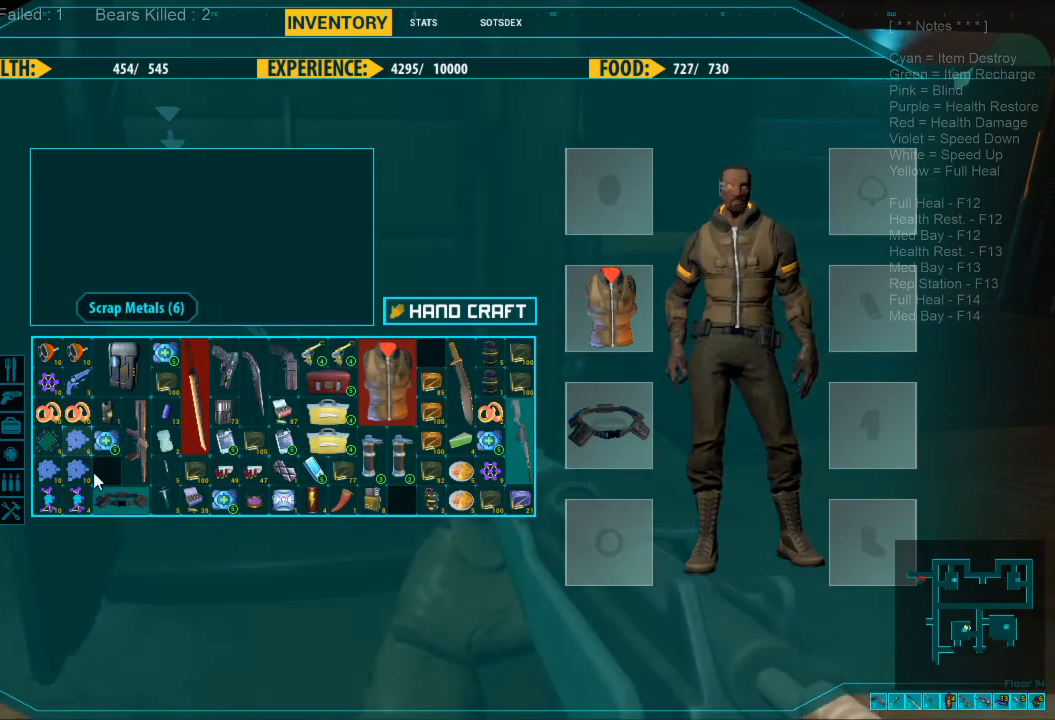
{"keys": [], "mouse": [], "events": []}
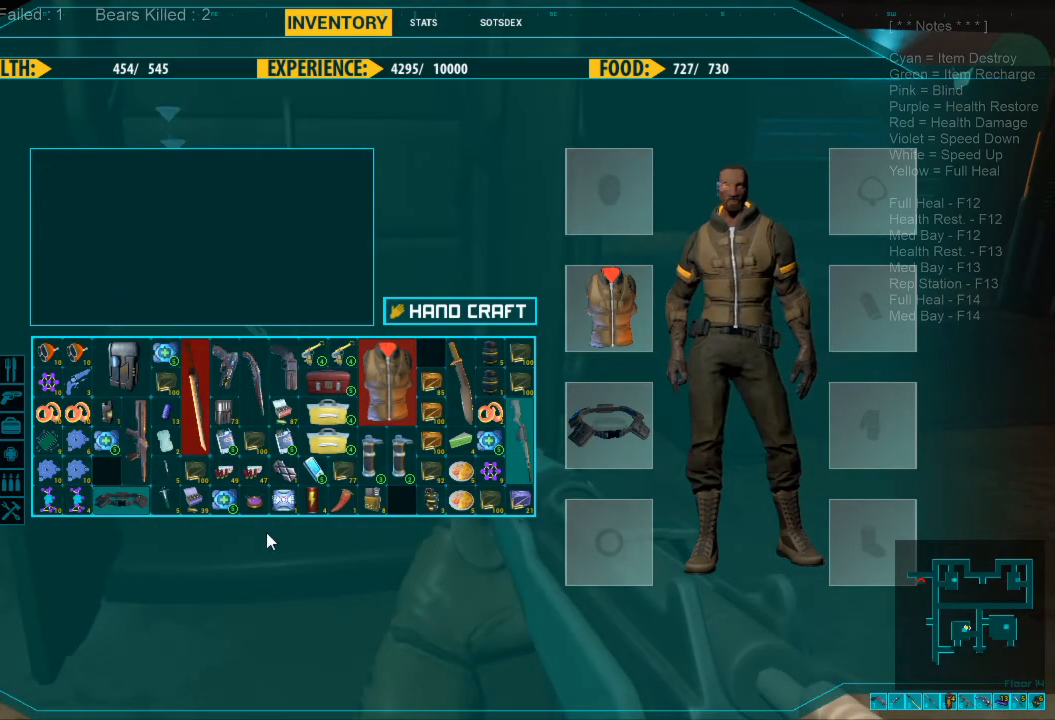
{"keys": [], "mouse": [], "events": []}
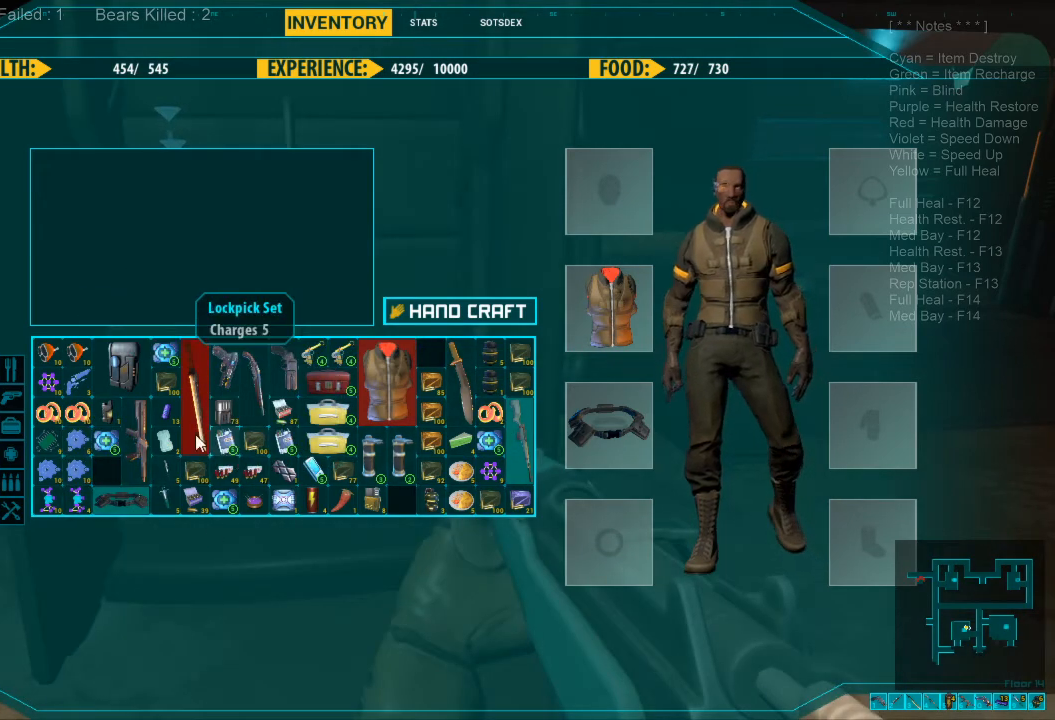
{"keys": [], "mouse": [], "events": []}
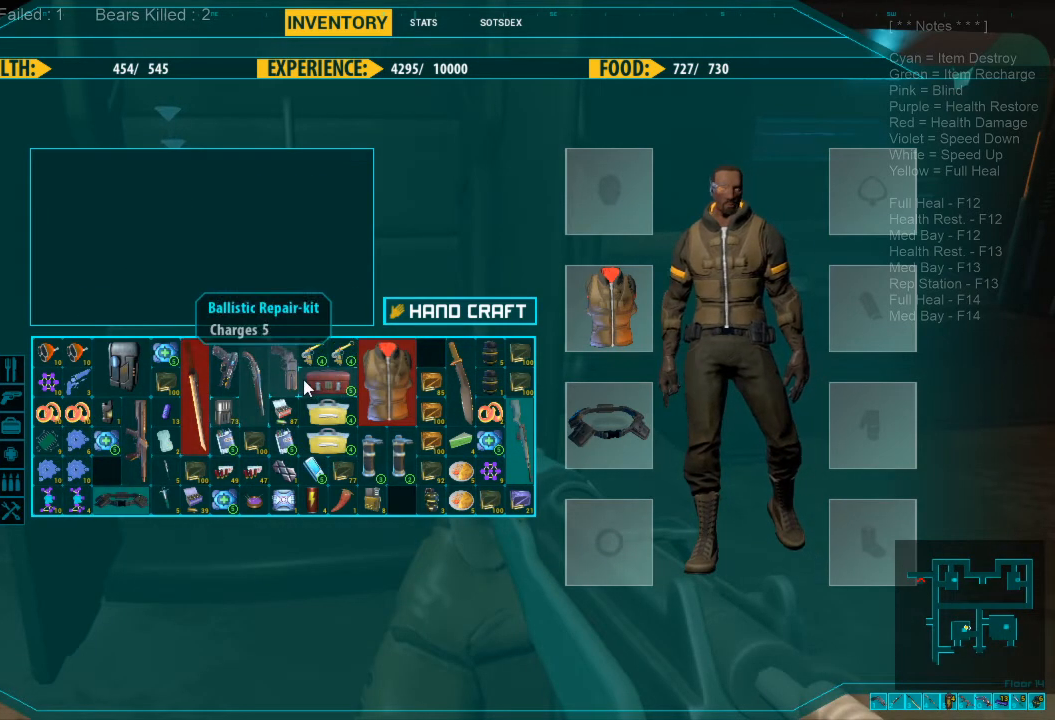
{"keys": [], "mouse": [], "events": []}
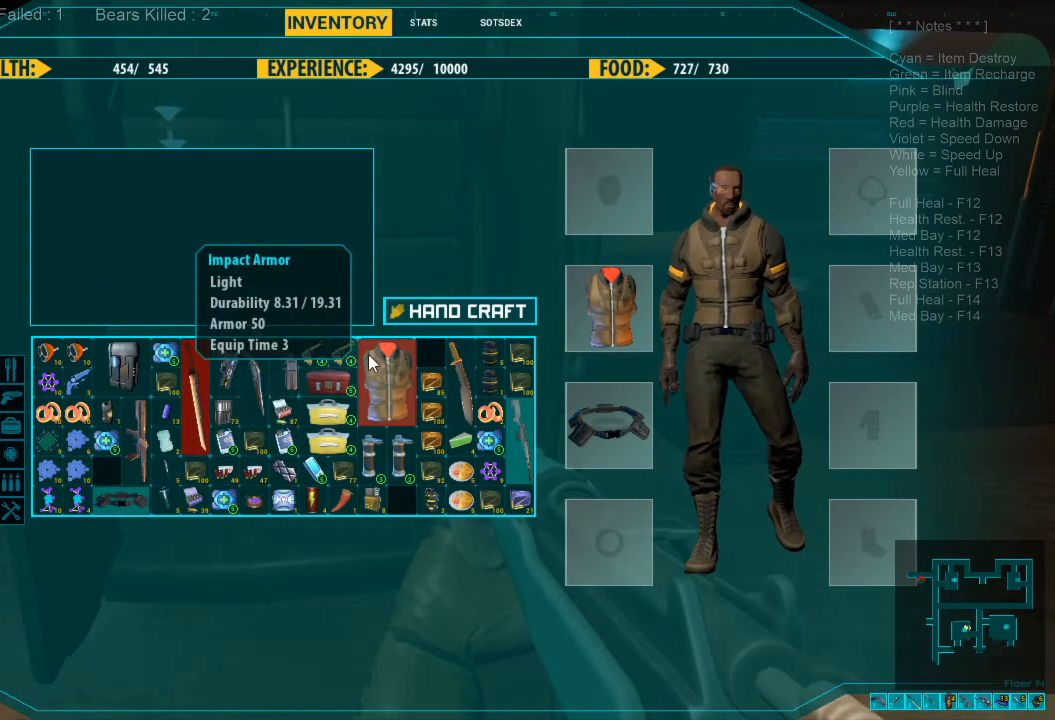
{"keys": [], "mouse": [], "events": []}
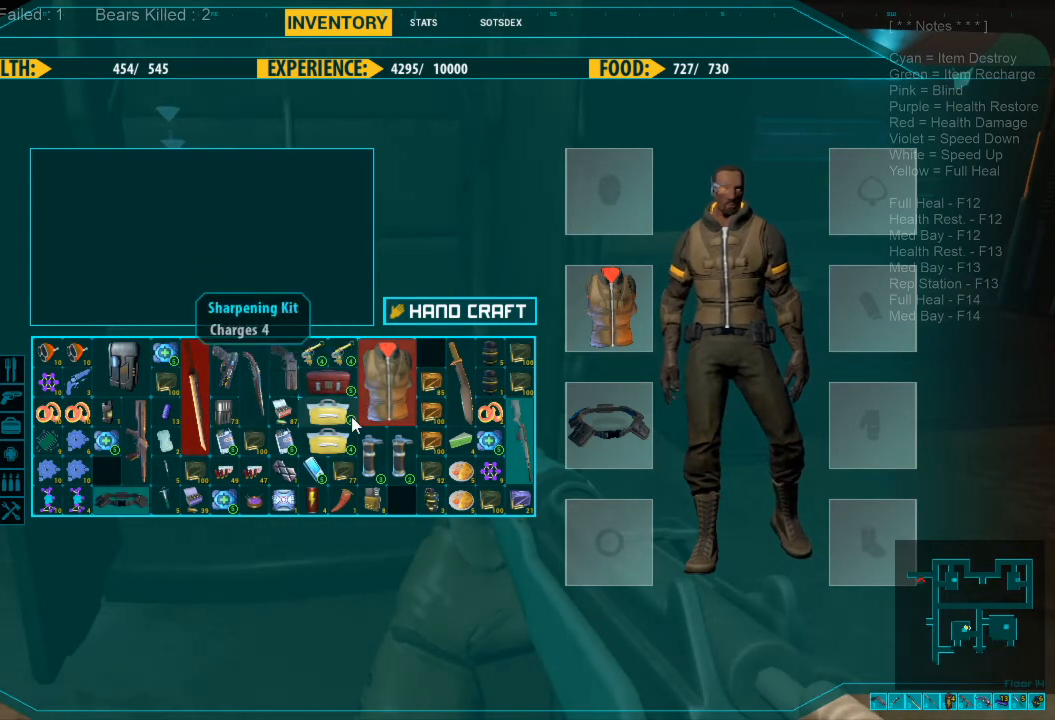
{"keys": [], "mouse": [], "events": []}
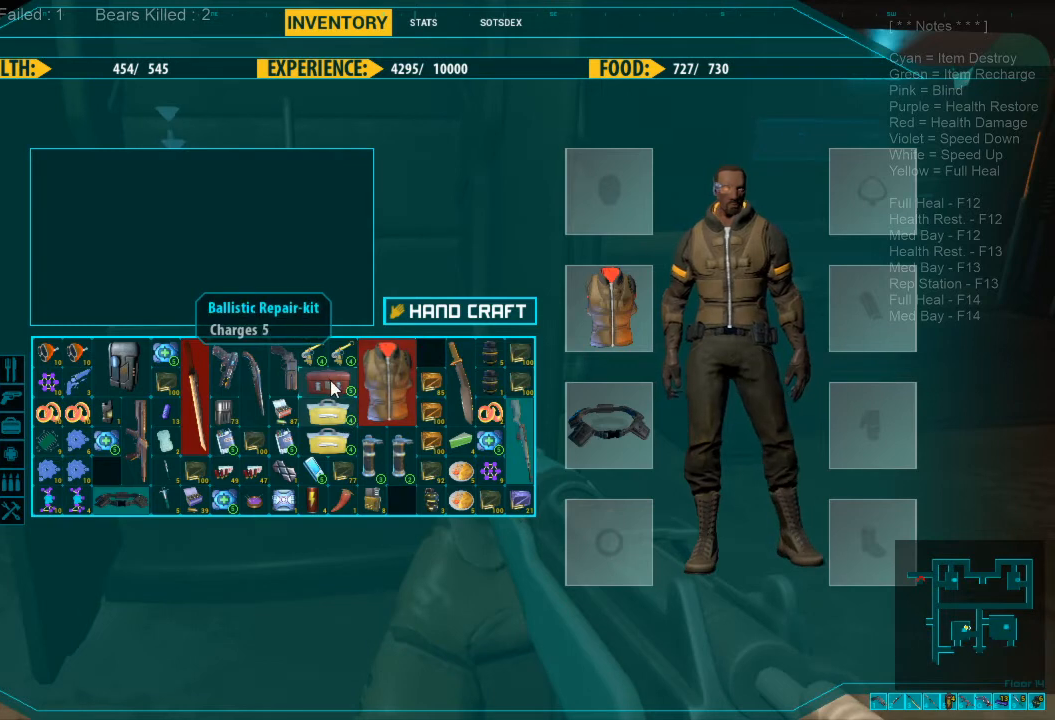
{"keys": [], "mouse": ["left"], "events": [[267, "mouse_left", "down"], [367, "mouse_left", "up"], [467, "mouse_left", "down"]]}
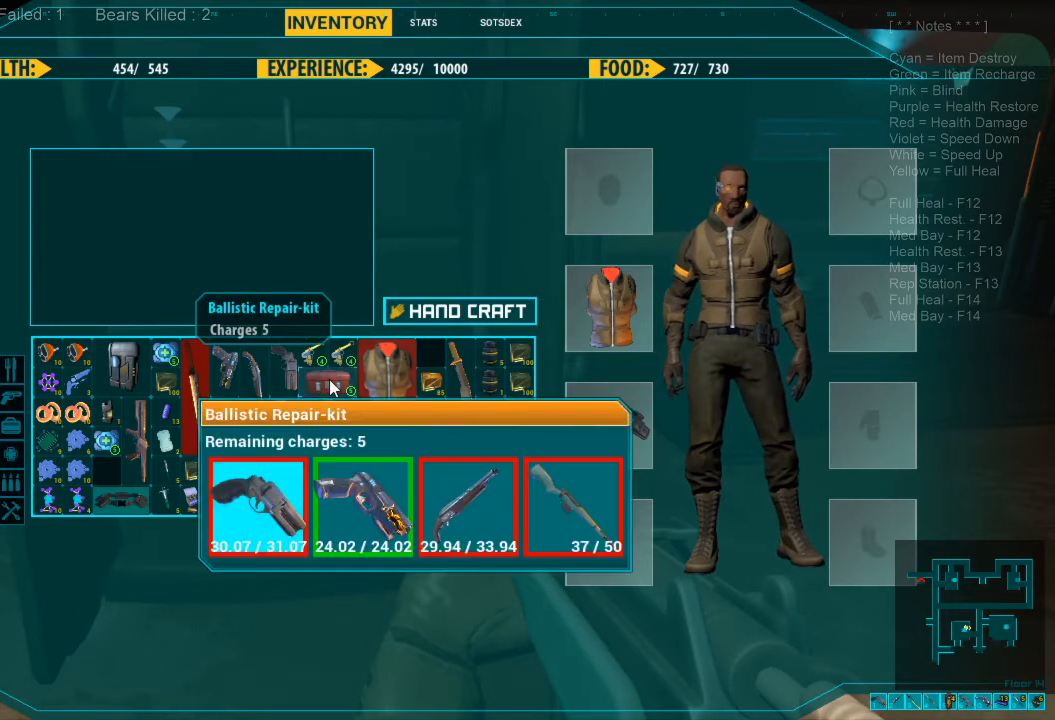
{"keys": [], "mouse": [], "events": [[34, "mouse_left", "up"]]}